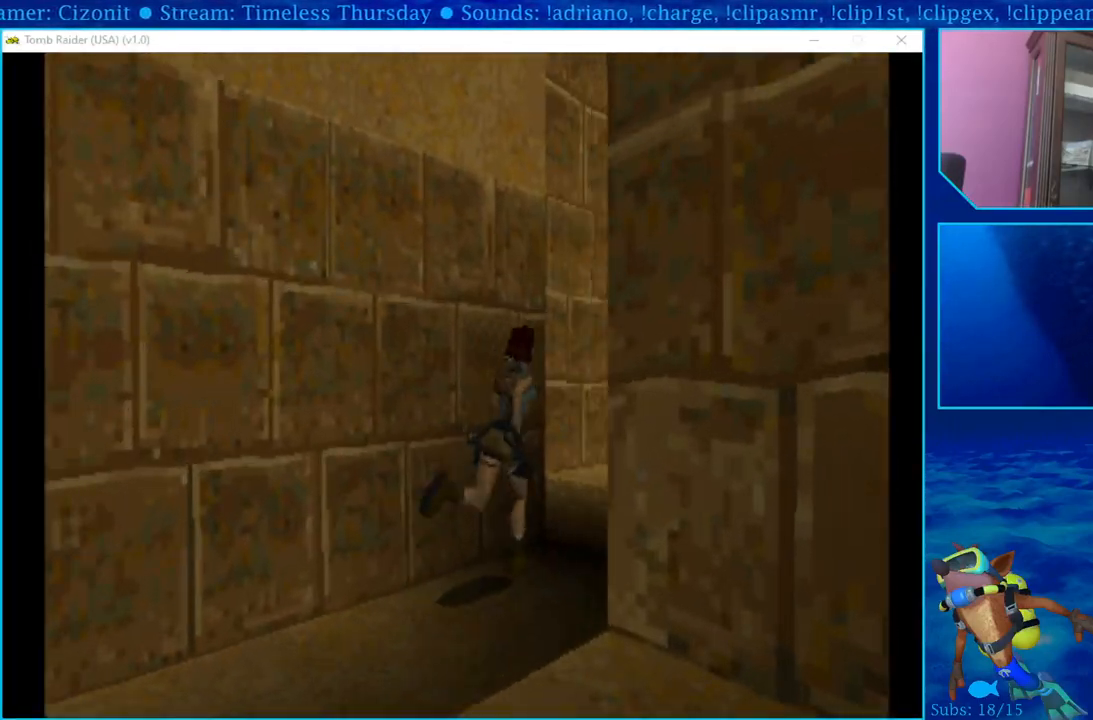
Gameplay with a controller (PlayStation layout); each line is a JSON object with the inputs held at the frame after it. "events" lists button and stick changes between this image and that frame as [ms after this image, input, new state], when the widget could be followed in between.
{"buttons": ["DPAD_UP"], "left_stick": "center", "right_stick": "center", "events": [[150, "DPAD_RIGHT", "up"], [200, "DPAD_UP", "up"], [300, "DPAD_UP", "down"]]}
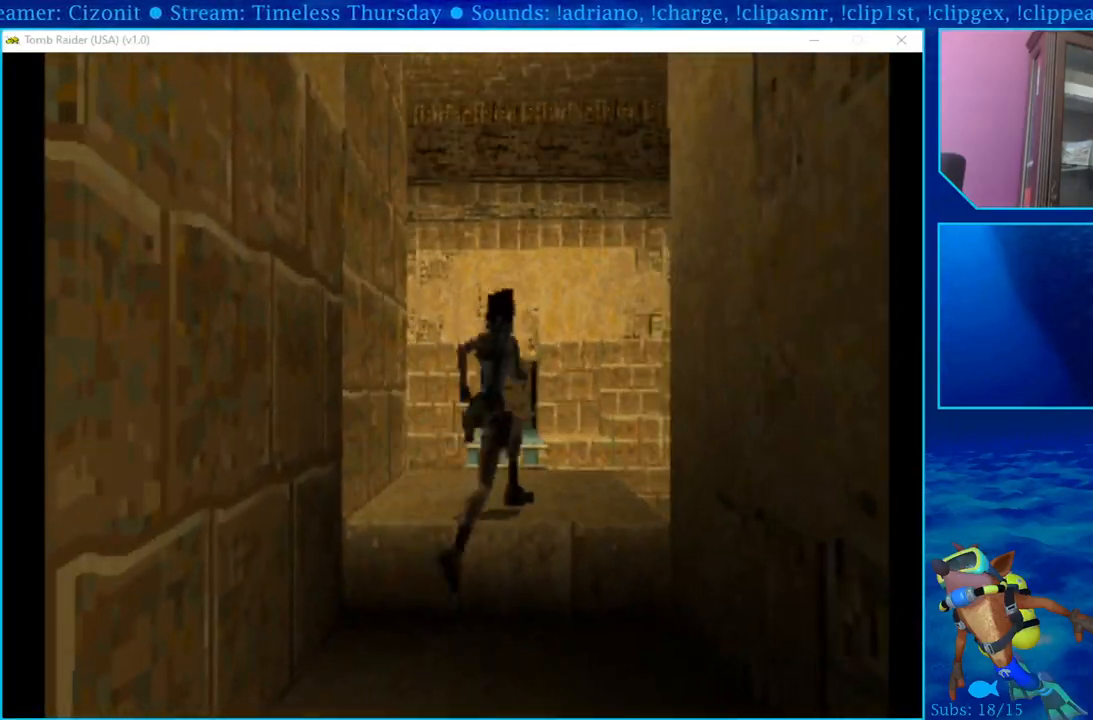
{"buttons": ["DPAD_LEFT"], "left_stick": "center", "right_stick": "center", "events": [[33, "DPAD_LEFT", "down"], [67, "DPAD_UP", "up"], [117, "DPAD_LEFT", "up"], [450, "DPAD_LEFT", "down"]]}
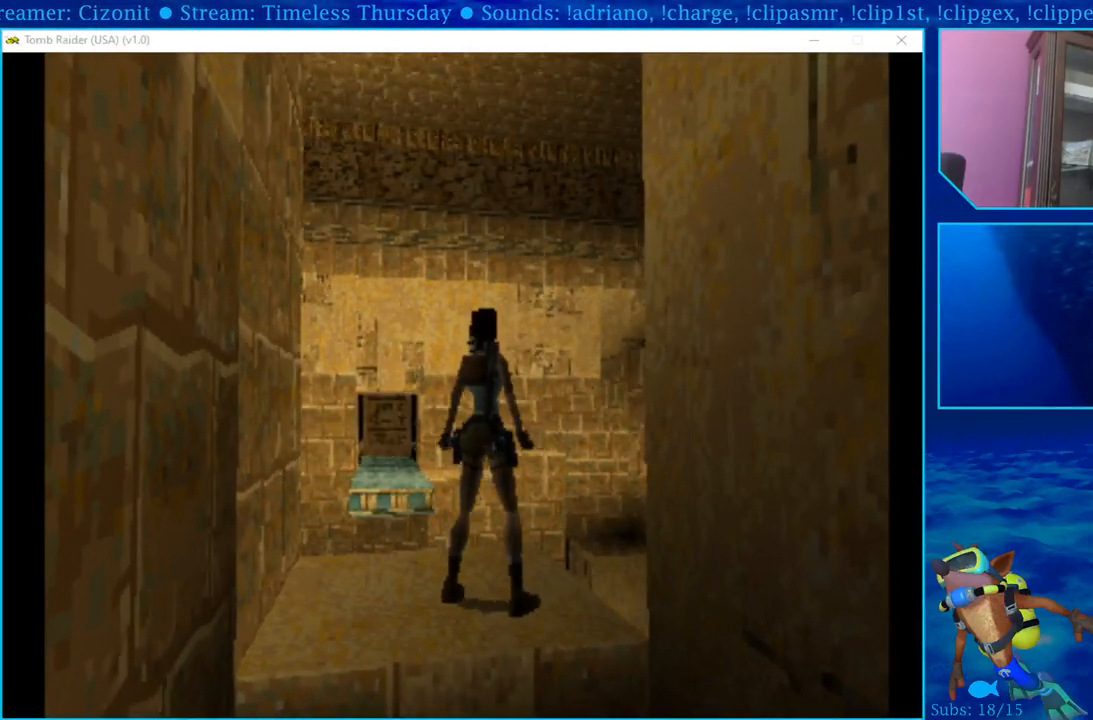
{"buttons": ["DPAD_LEFT"], "left_stick": "center", "right_stick": "center", "events": []}
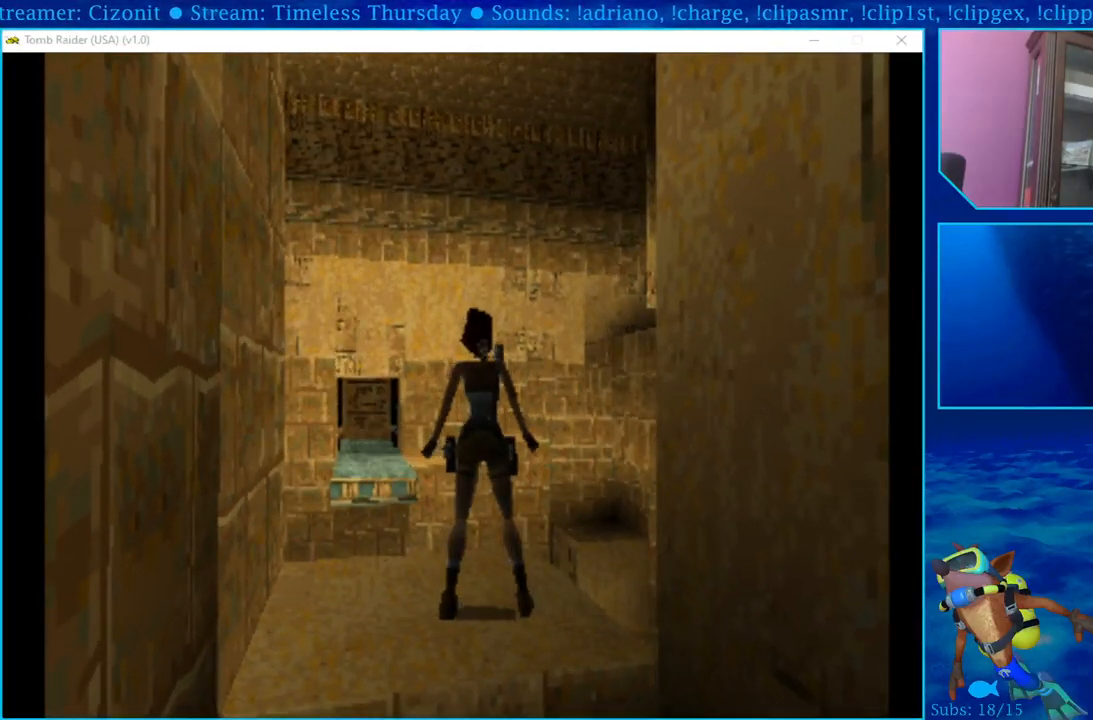
{"buttons": ["DPAD_LEFT"], "left_stick": "center", "right_stick": "center", "events": []}
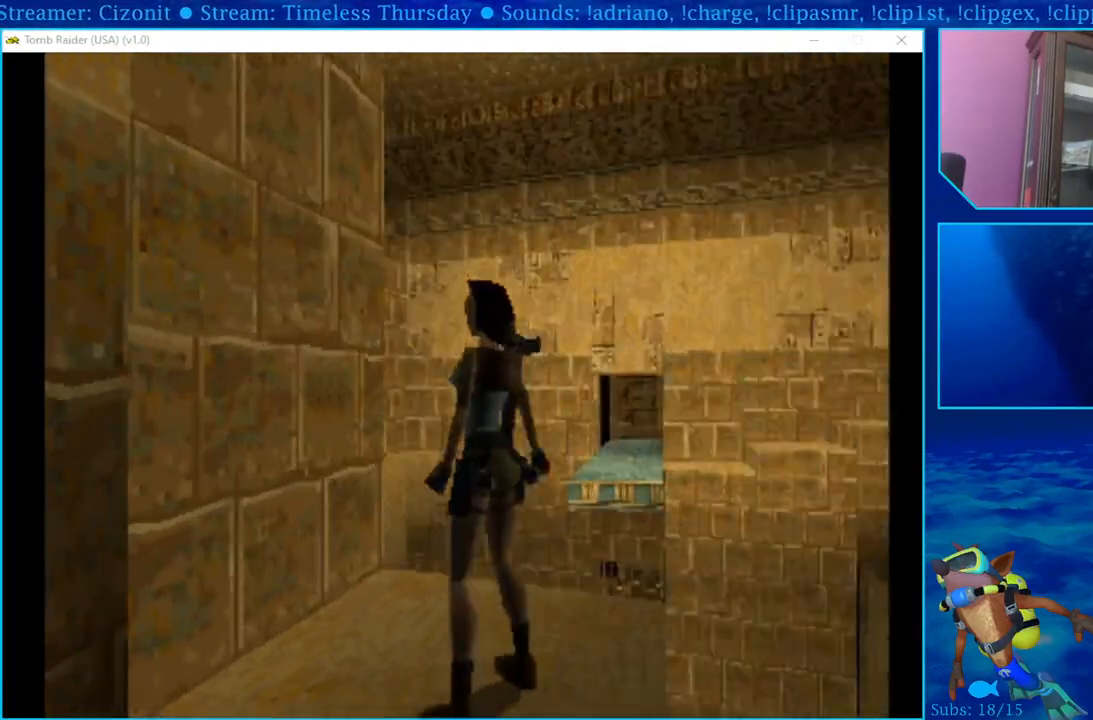
{"buttons": ["DPAD_UP"], "left_stick": "center", "right_stick": "center", "events": [[283, "DPAD_UP", "down"], [350, "DPAD_LEFT", "up"]]}
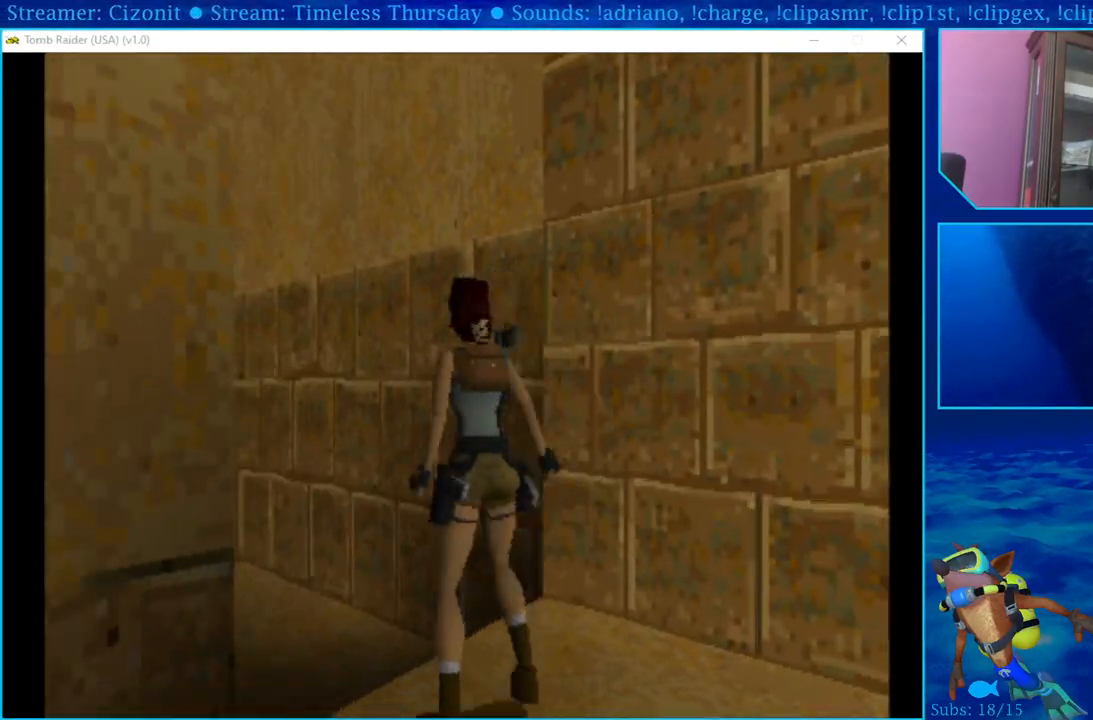
{"buttons": ["DPAD_UP", "DPAD_LEFT"], "left_stick": "center", "right_stick": "center", "events": [[400, "DPAD_LEFT", "down"]]}
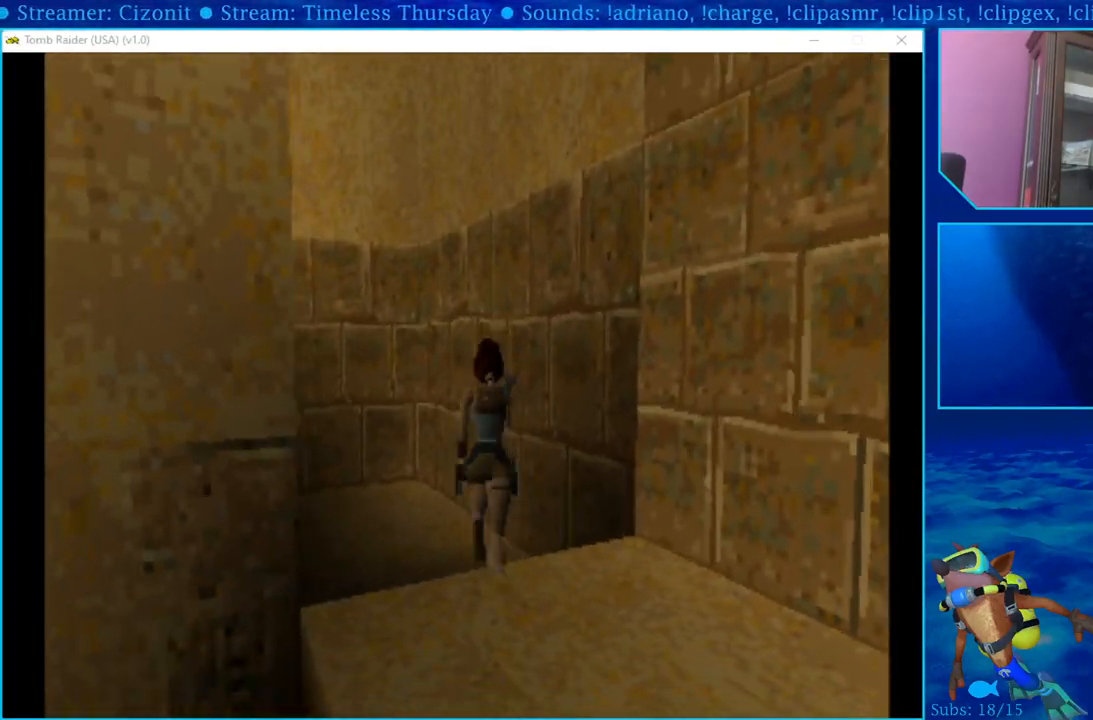
{"buttons": ["DPAD_UP", "DPAD_LEFT"], "left_stick": "center", "right_stick": "center", "events": []}
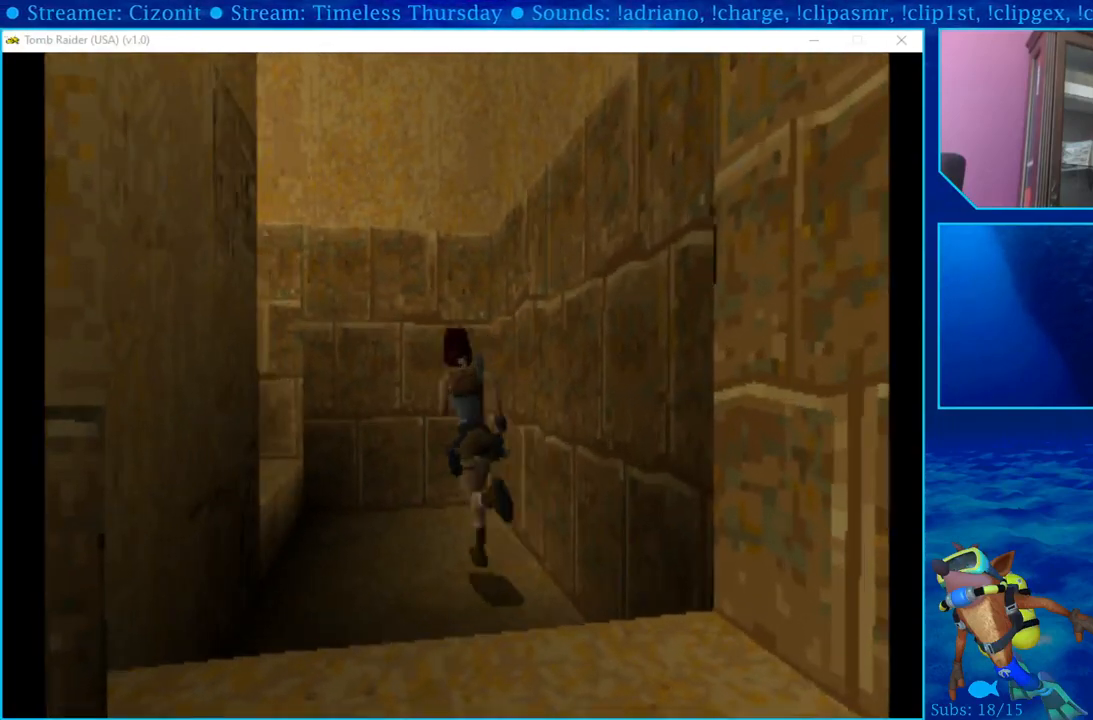
{"buttons": ["DPAD_UP"], "left_stick": "center", "right_stick": "center", "events": [[350, "DPAD_LEFT", "up"]]}
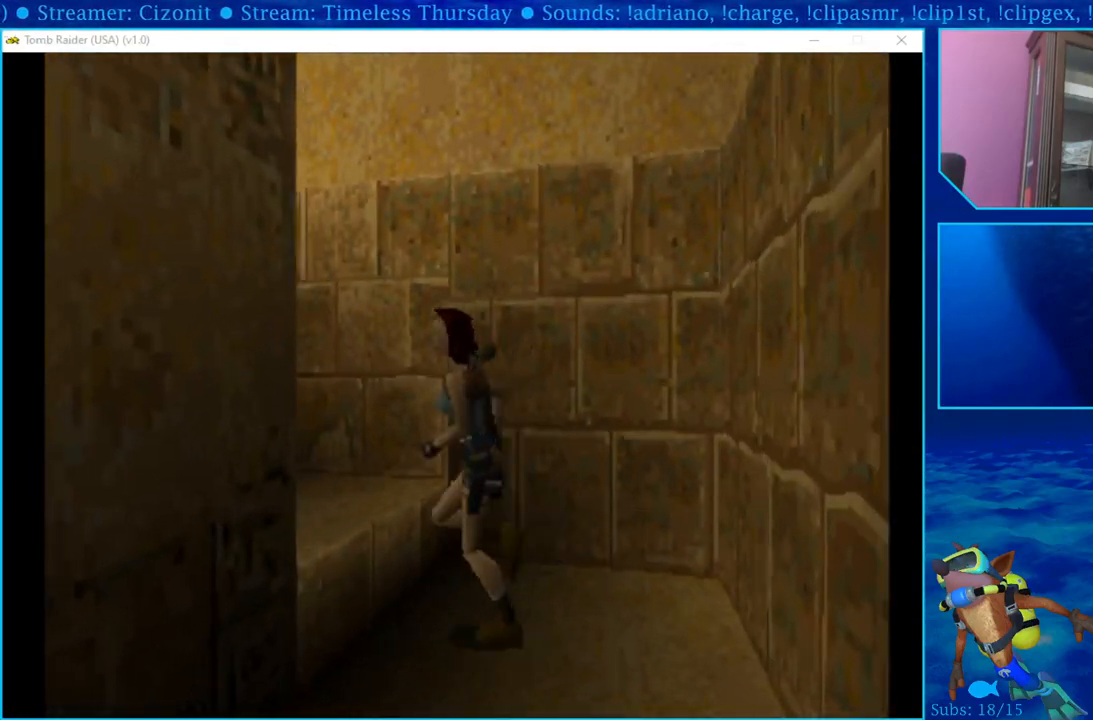
{"buttons": ["DPAD_UP"], "left_stick": "center", "right_stick": "center", "events": []}
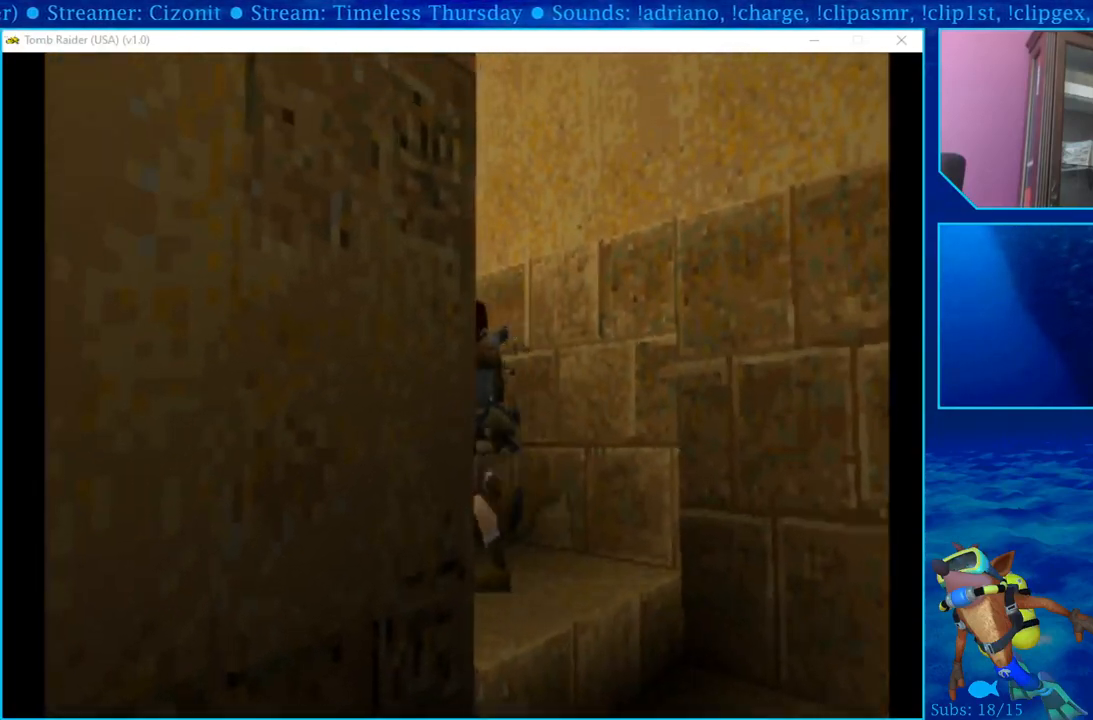
{"buttons": ["DPAD_UP", "DPAD_RIGHT"], "left_stick": "center", "right_stick": "center", "events": [[450, "DPAD_RIGHT", "down"]]}
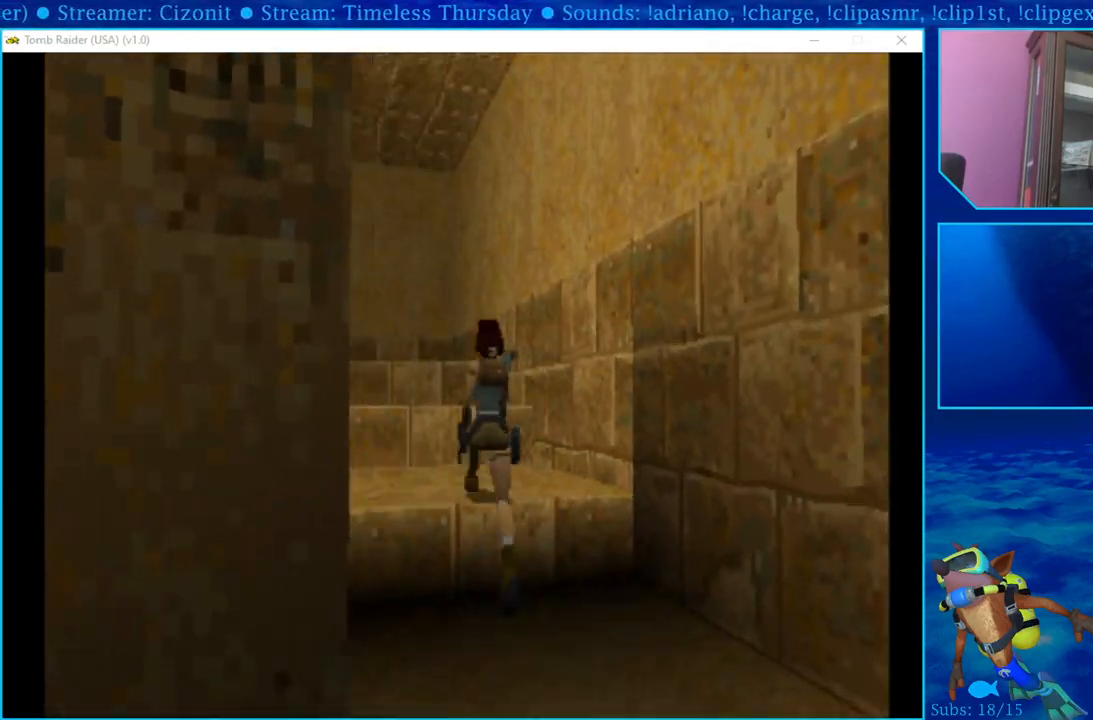
{"buttons": ["DPAD_UP"], "left_stick": "center", "right_stick": "center", "events": [[167, "DPAD_RIGHT", "up"]]}
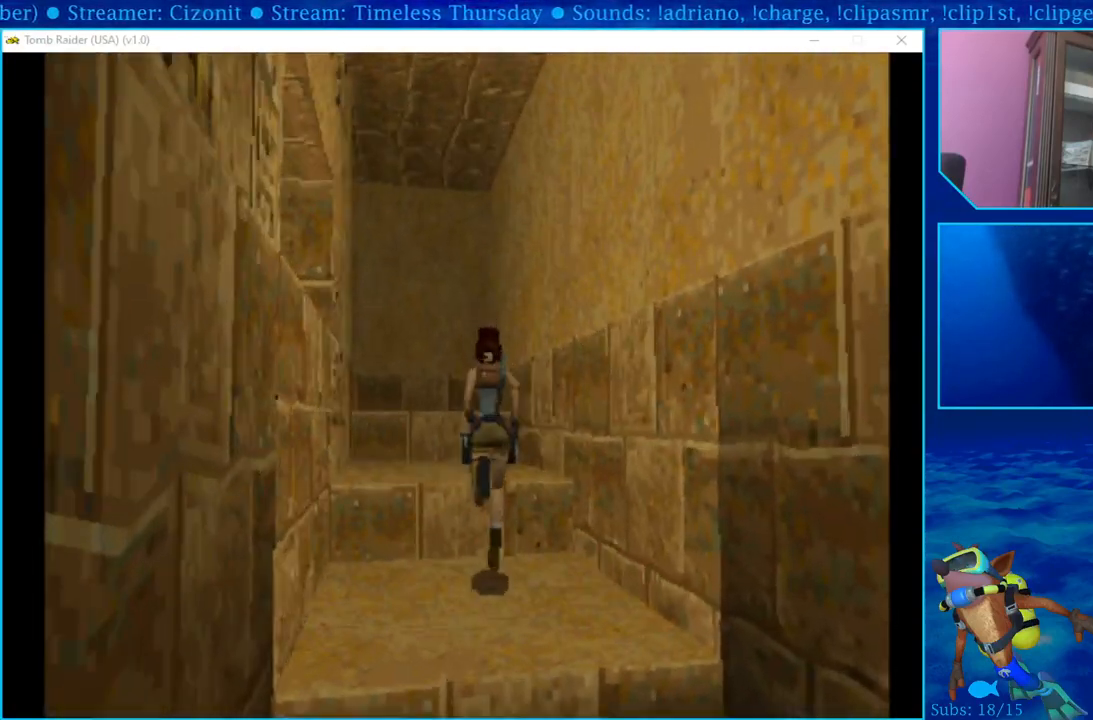
{"buttons": ["DPAD_UP"], "left_stick": "center", "right_stick": "center", "events": [[250, "DPAD_LEFT", "down"], [500, "DPAD_LEFT", "up"]]}
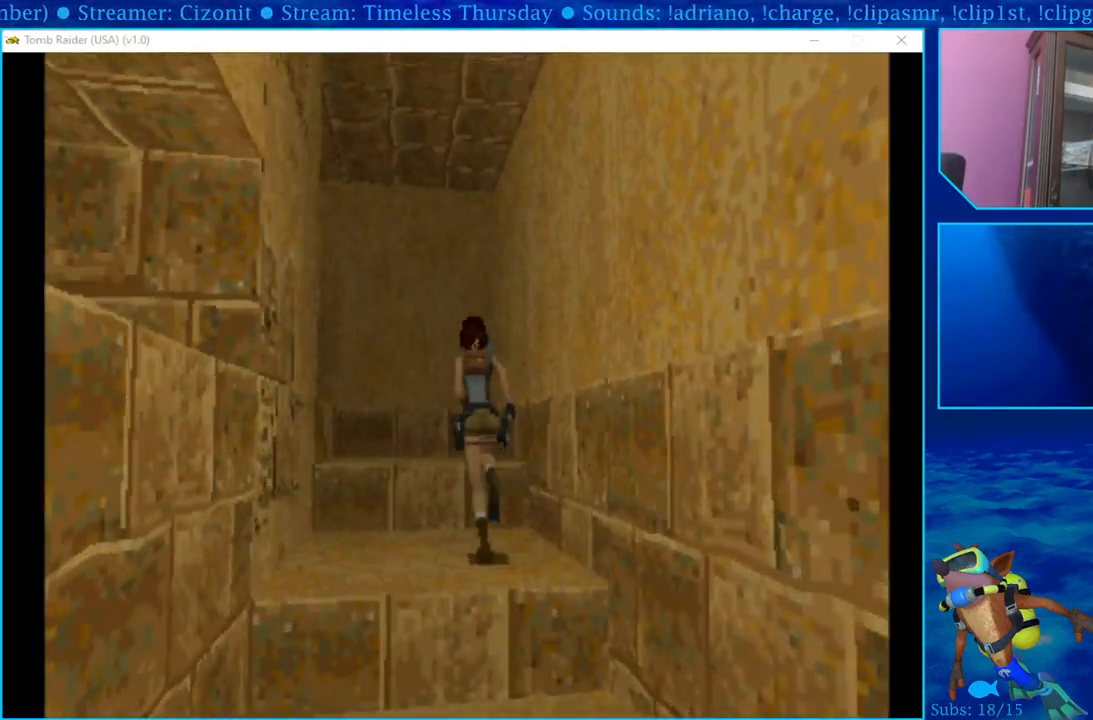
{"buttons": ["DPAD_UP"], "left_stick": "center", "right_stick": "center", "events": [[117, "DPAD_LEFT", "down"], [500, "DPAD_LEFT", "up"]]}
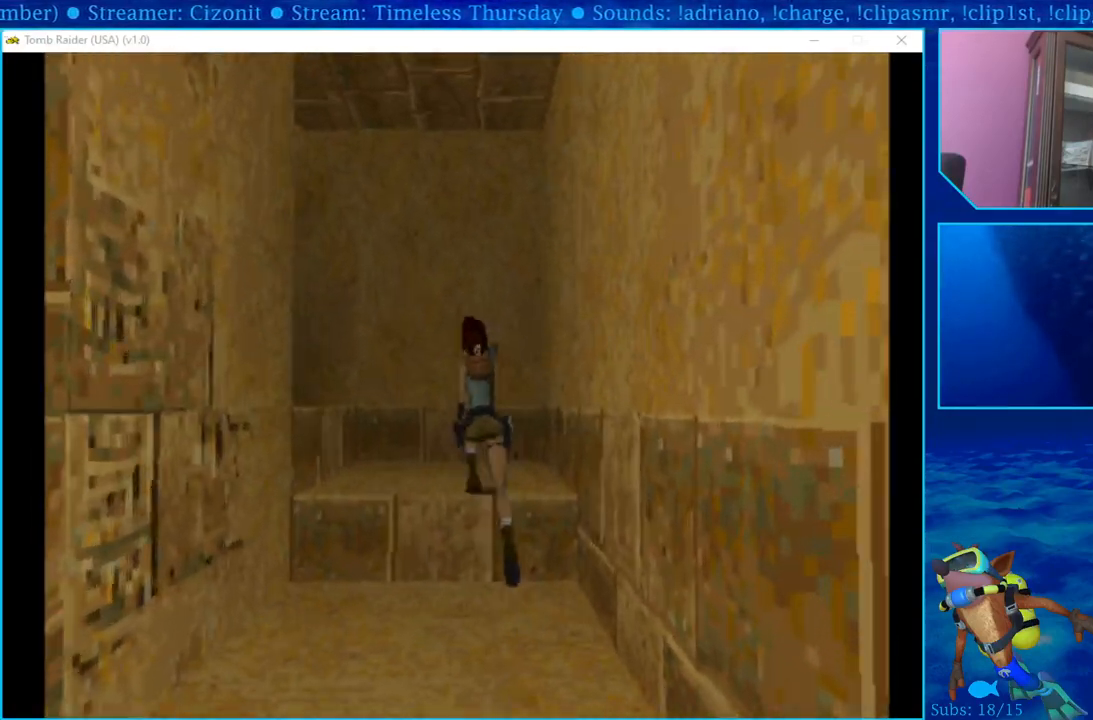
{"buttons": ["DPAD_UP", "DPAD_LEFT"], "left_stick": "center", "right_stick": "center", "events": [[17, "DPAD_LEFT", "down"]]}
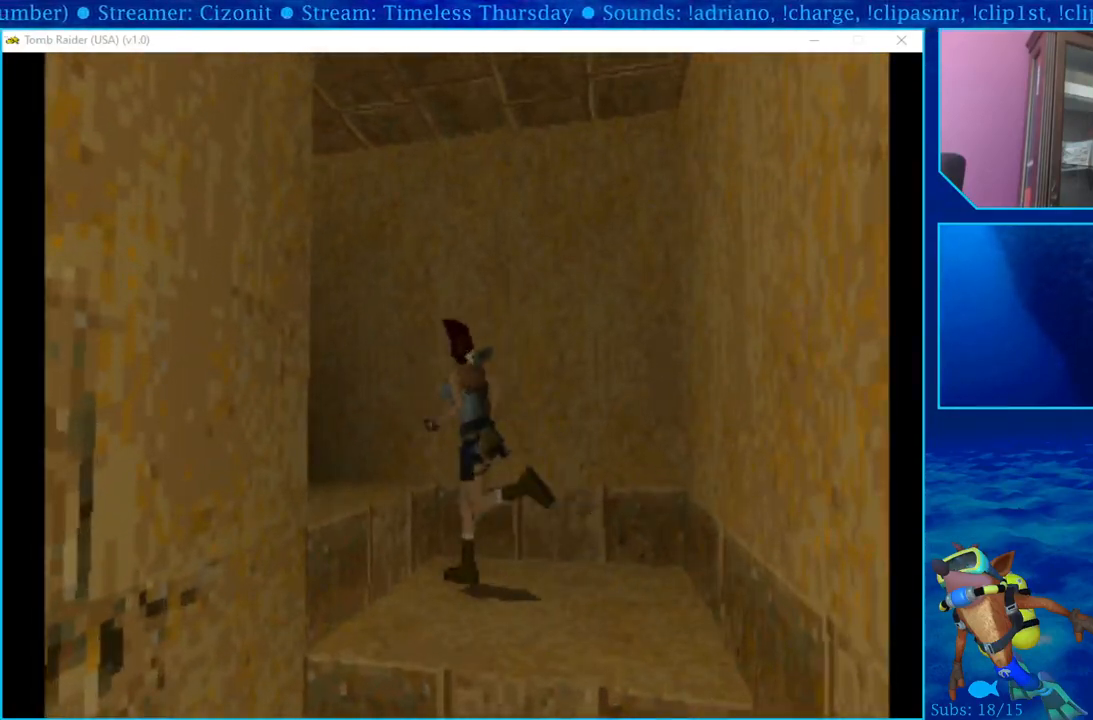
{"buttons": ["DPAD_UP"], "left_stick": "center", "right_stick": "center", "events": [[100, "DPAD_LEFT", "up"]]}
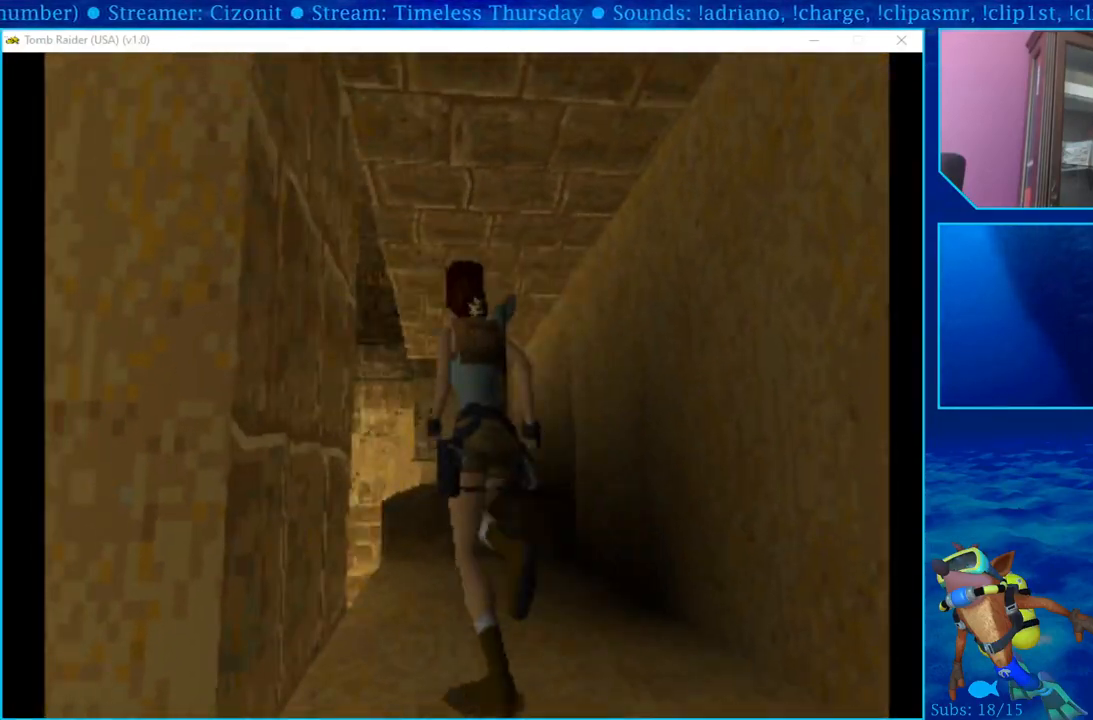
{"buttons": ["DPAD_UP", "DPAD_RIGHT"], "left_stick": "center", "right_stick": "center", "events": [[100, "DPAD_RIGHT", "down"]]}
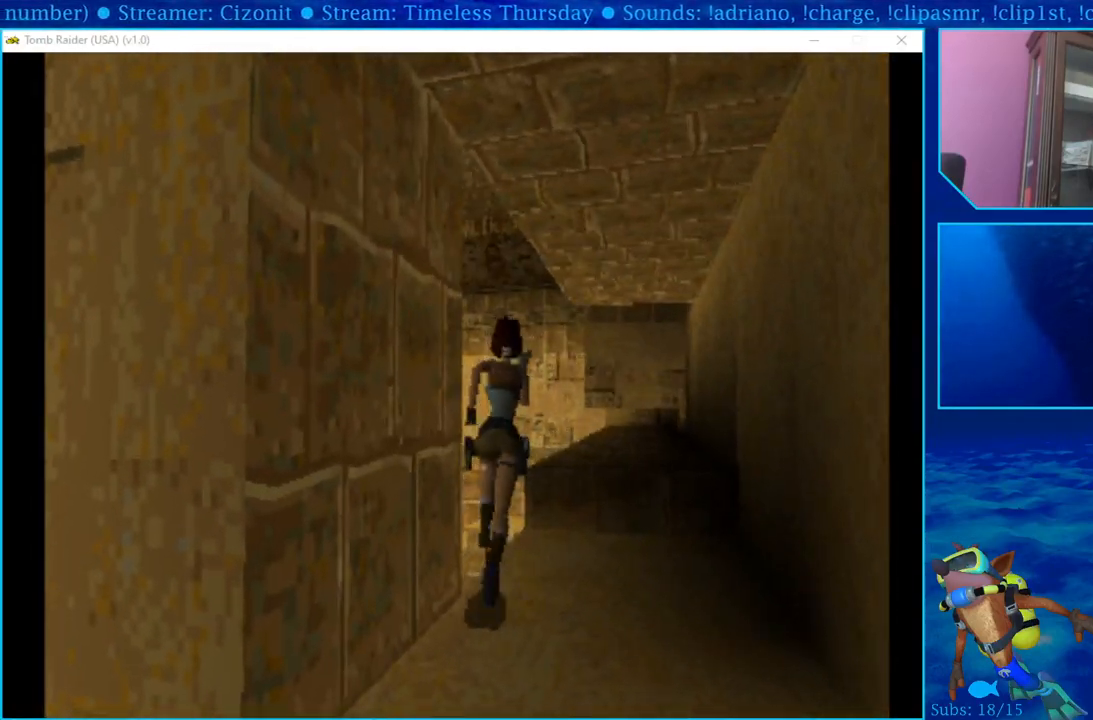
{"buttons": ["DPAD_UP"], "left_stick": "center", "right_stick": "center", "events": [[167, "DPAD_RIGHT", "up"]]}
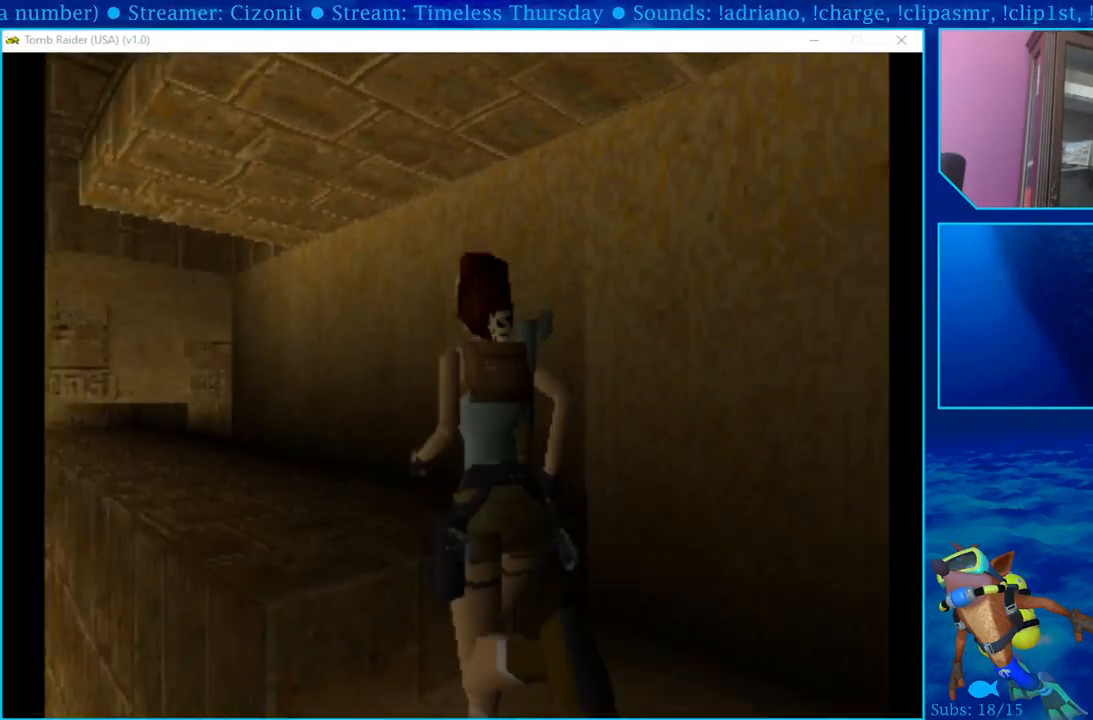
{"buttons": ["DPAD_UP"], "left_stick": "center", "right_stick": "center", "events": [[83, "DPAD_LEFT", "down"], [333, "DPAD_LEFT", "up"]]}
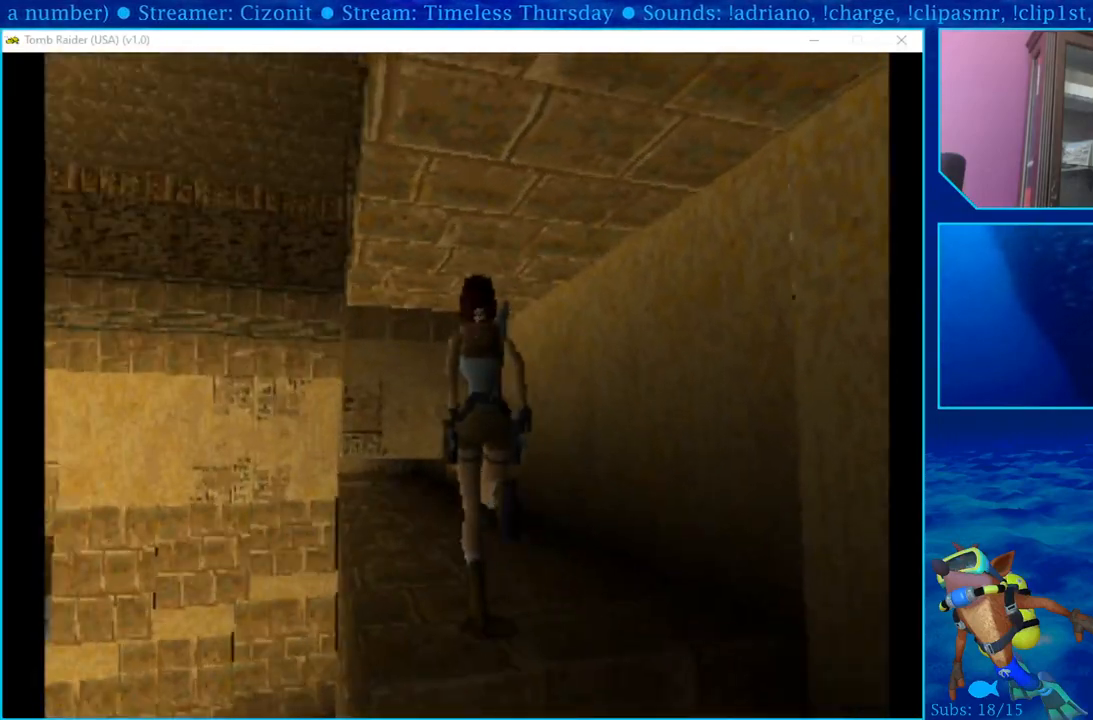
{"buttons": ["DPAD_UP"], "left_stick": "center", "right_stick": "center", "events": []}
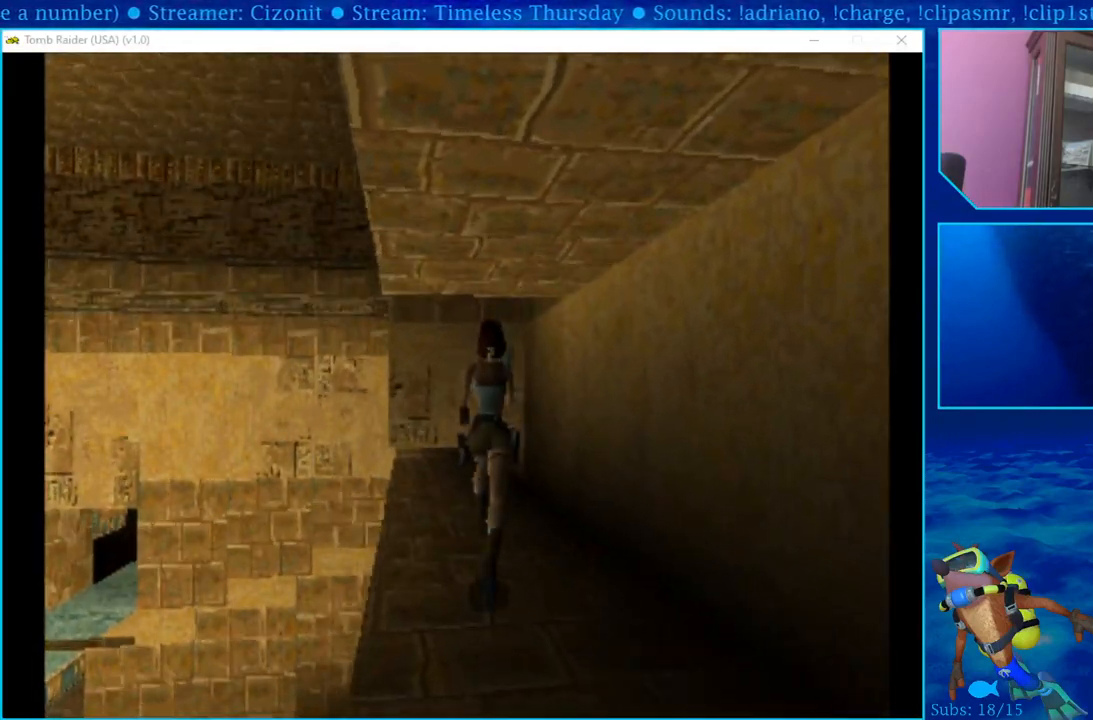
{"buttons": ["DPAD_UP"], "left_stick": "center", "right_stick": "center", "events": []}
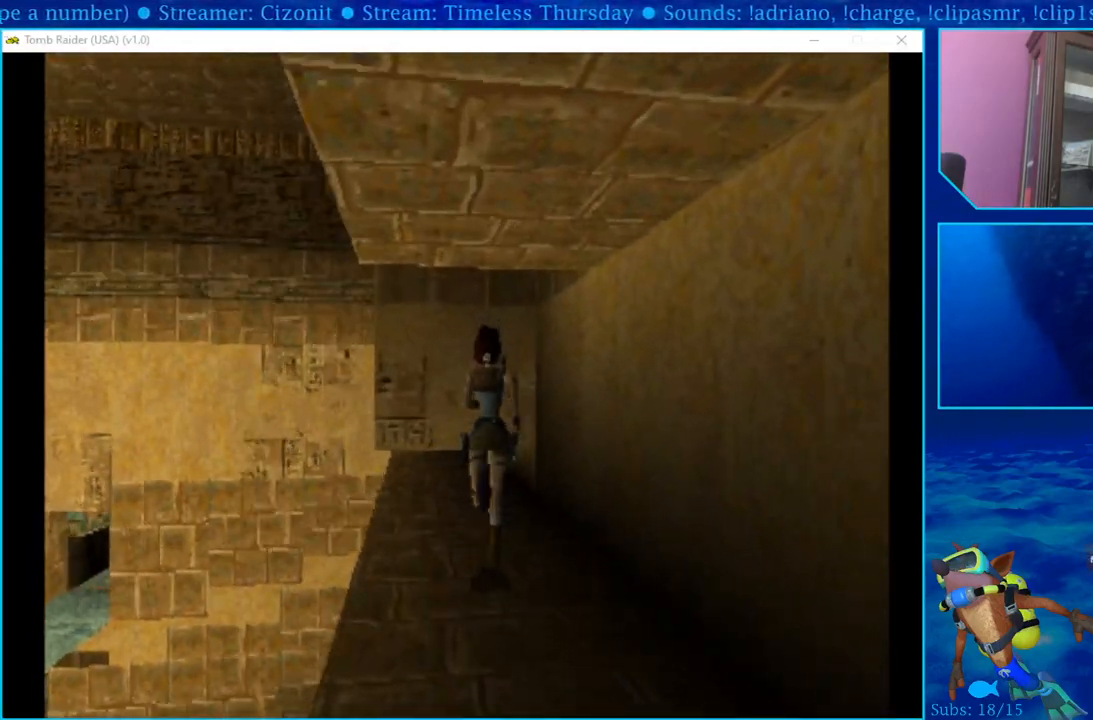
{"buttons": ["DPAD_RIGHT"], "left_stick": "center", "right_stick": "center", "events": [[450, "DPAD_RIGHT", "down"], [467, "DPAD_UP", "up"]]}
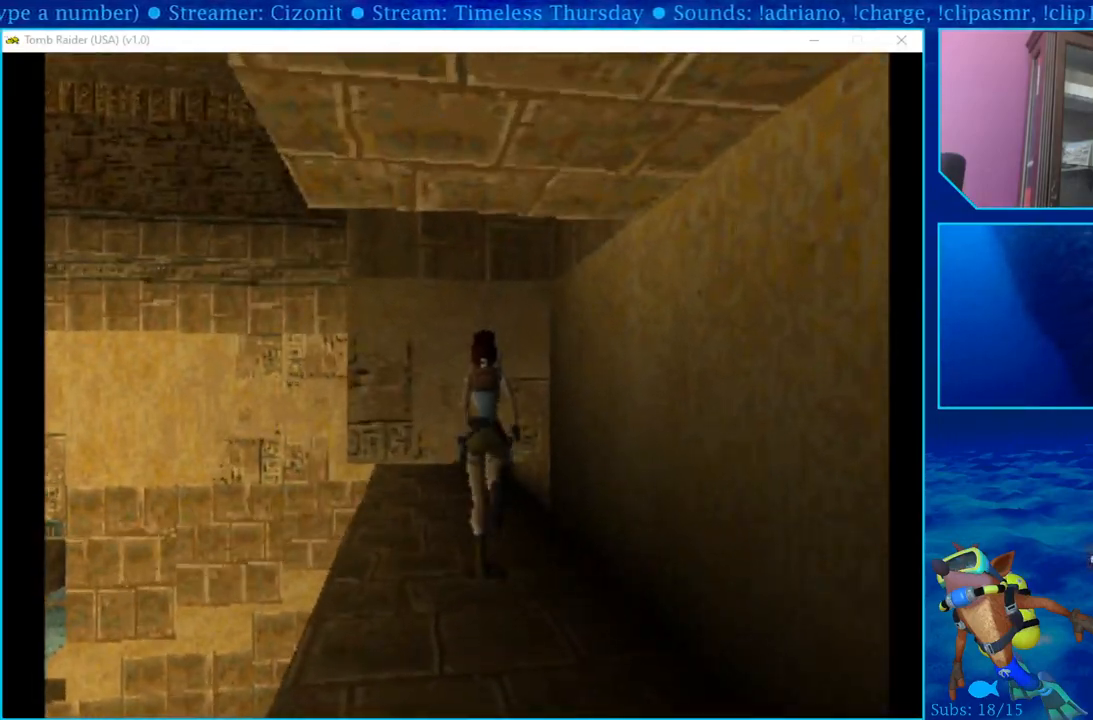
{"buttons": ["DPAD_RIGHT"], "left_stick": "center", "right_stick": "center", "events": []}
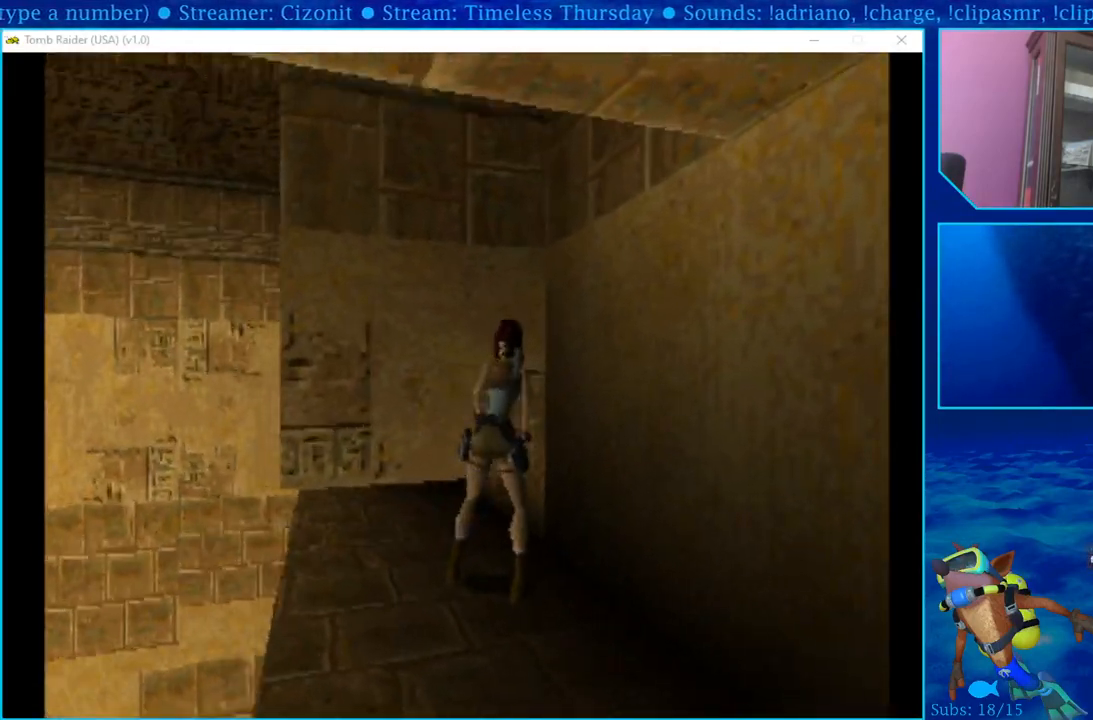
{"buttons": ["DPAD_RIGHT"], "left_stick": "center", "right_stick": "center", "events": []}
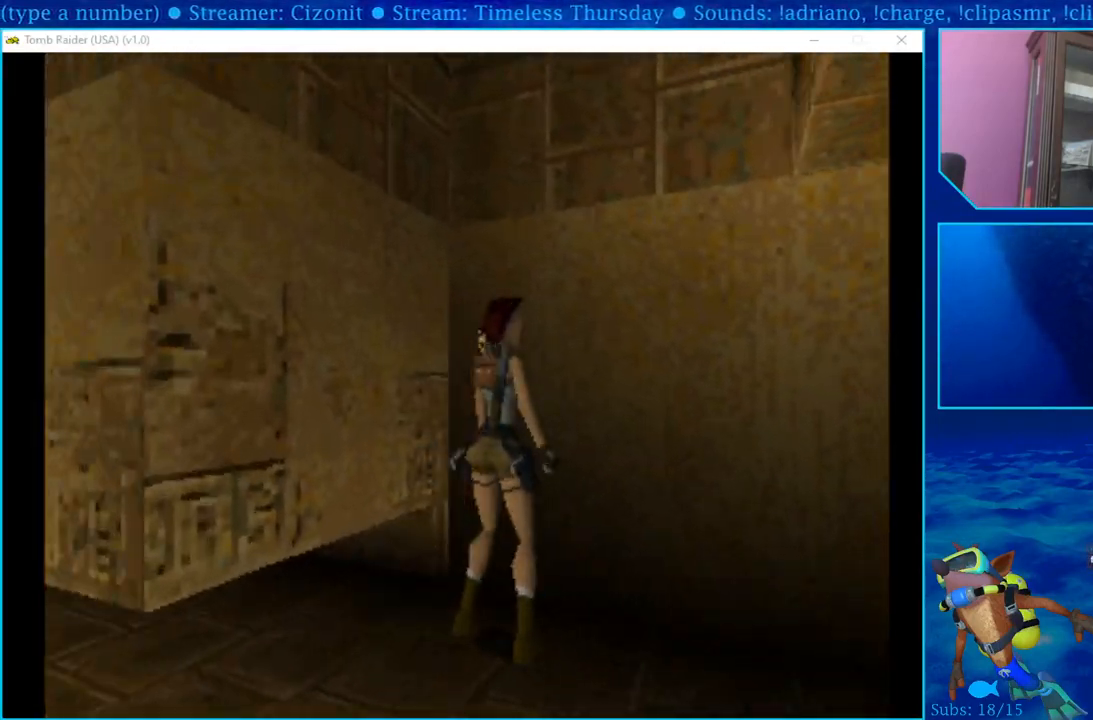
{"buttons": [], "left_stick": "center", "right_stick": "center", "events": [[133, "R1", "down"], [233, "DPAD_RIGHT", "up"], [417, "R1", "up"]]}
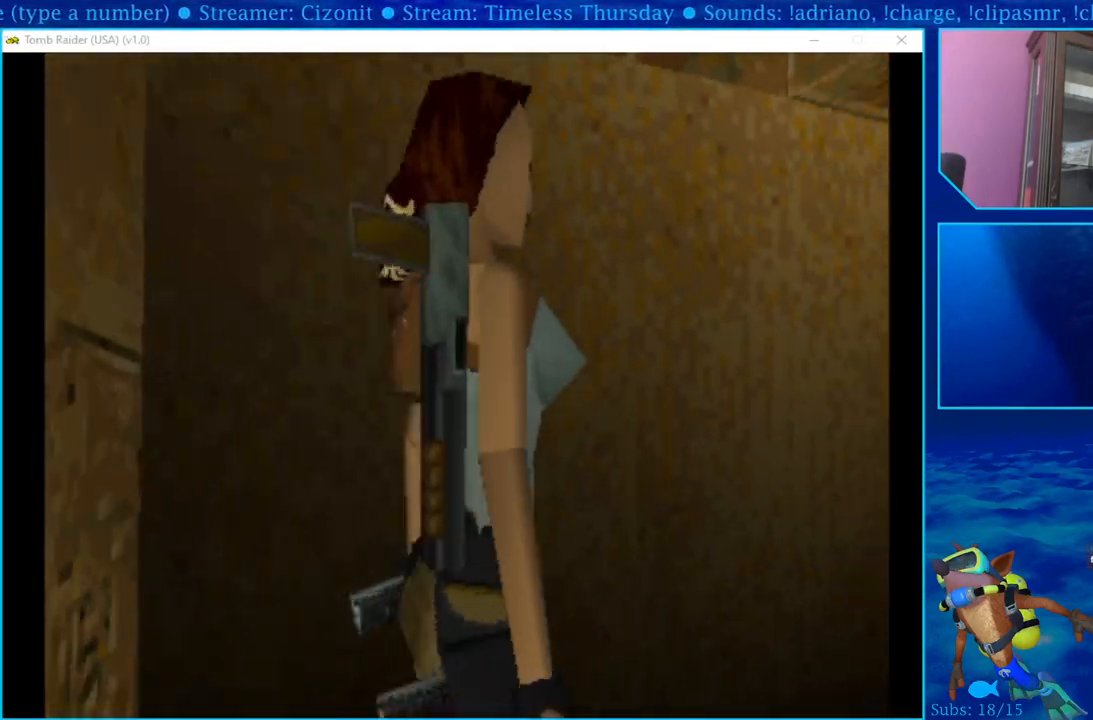
{"buttons": ["SQUARE"], "left_stick": "center", "right_stick": "center", "events": [[433, "SQUARE", "down"]]}
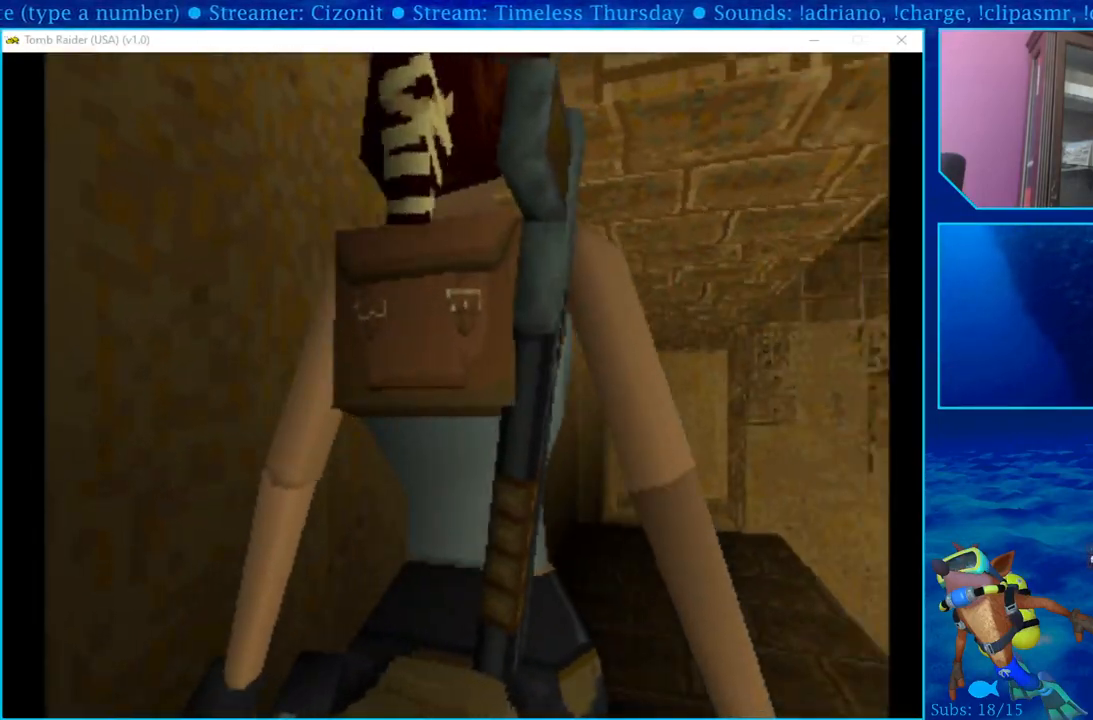
{"buttons": ["CROSS", "DPAD_UP"], "left_stick": "center", "right_stick": "center", "events": [[100, "DPAD_UP", "down"], [117, "SQUARE", "up"], [250, "CROSS", "down"]]}